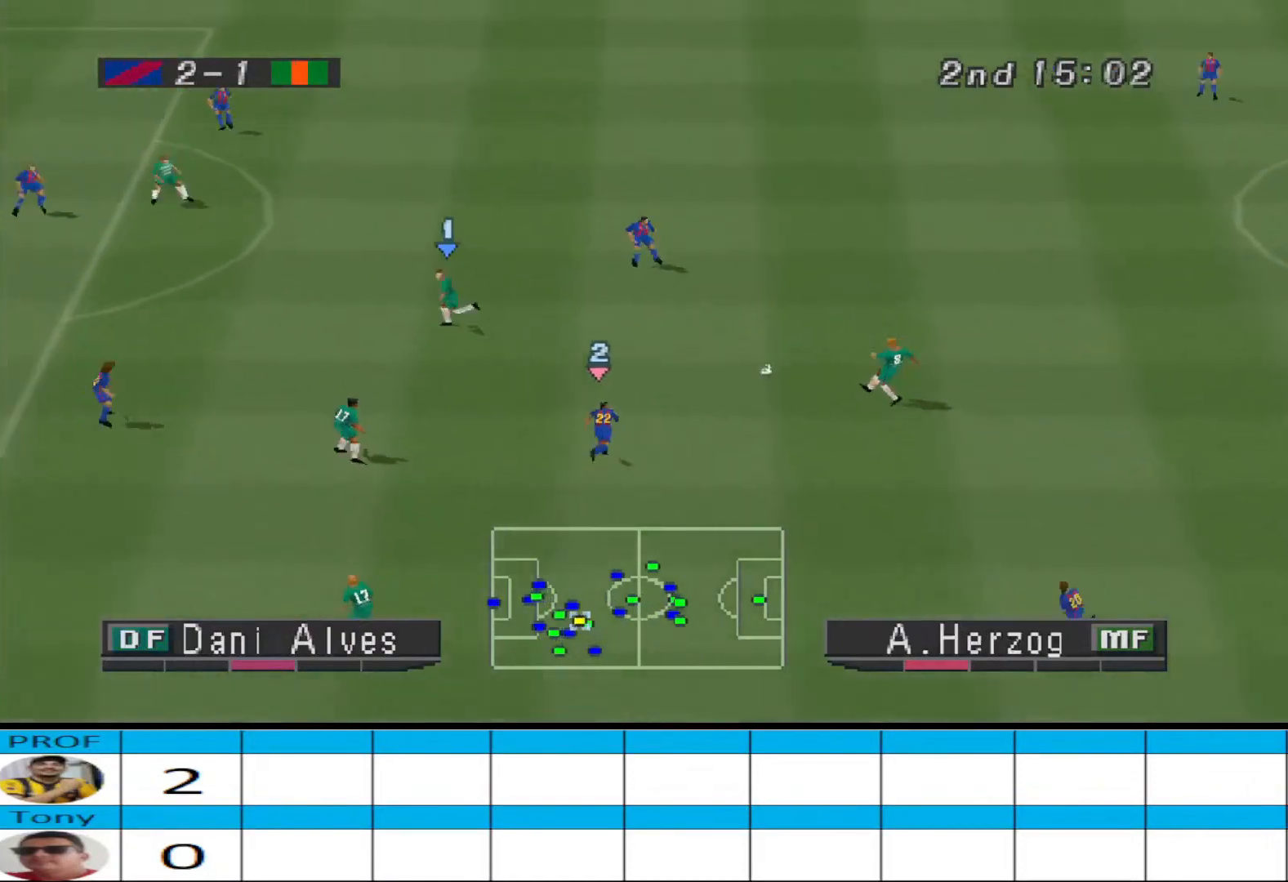
Gameplay with a controller (PlayStation layout); each line is a JSON object with the inputs held at the frame after it. "events" lists button and stick changes between this image and that frame as [ms after this image, input, new state], when the widget could be followed in between. Not read: left_stick right_stick.
{"buttons": ["TRIANGLE", "DPAD_DOWN", "DPAD_LEFT"], "events": [[467, "DPAD_DOWN", "down"], [467, "TRIANGLE", "down"]]}
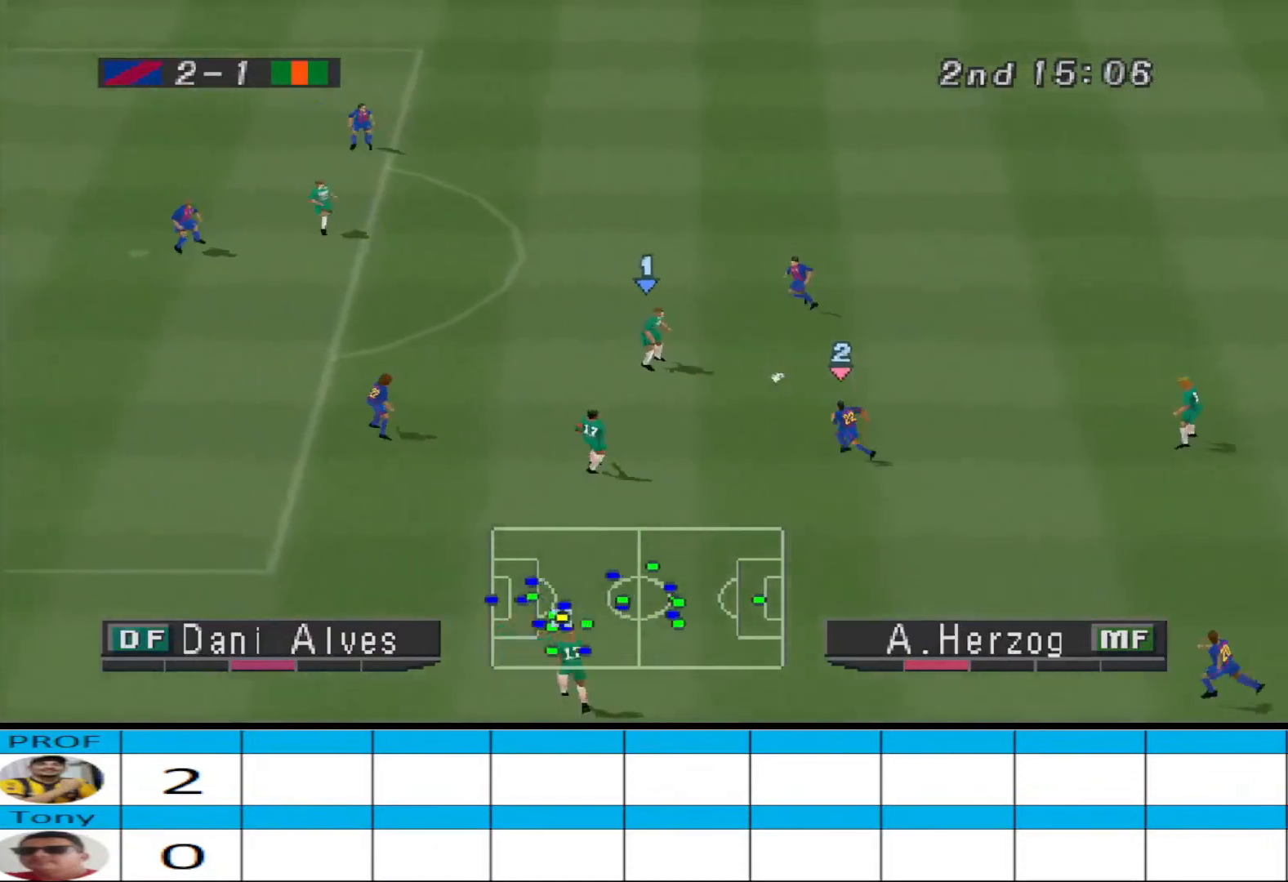
{"buttons": ["R1", "DPAD_DOWN", "DPAD_LEFT"], "events": [[67, "TRIANGLE", "up"], [400, "DPAD_DOWN", "up"], [400, "R1", "down"], [467, "DPAD_DOWN", "down"]]}
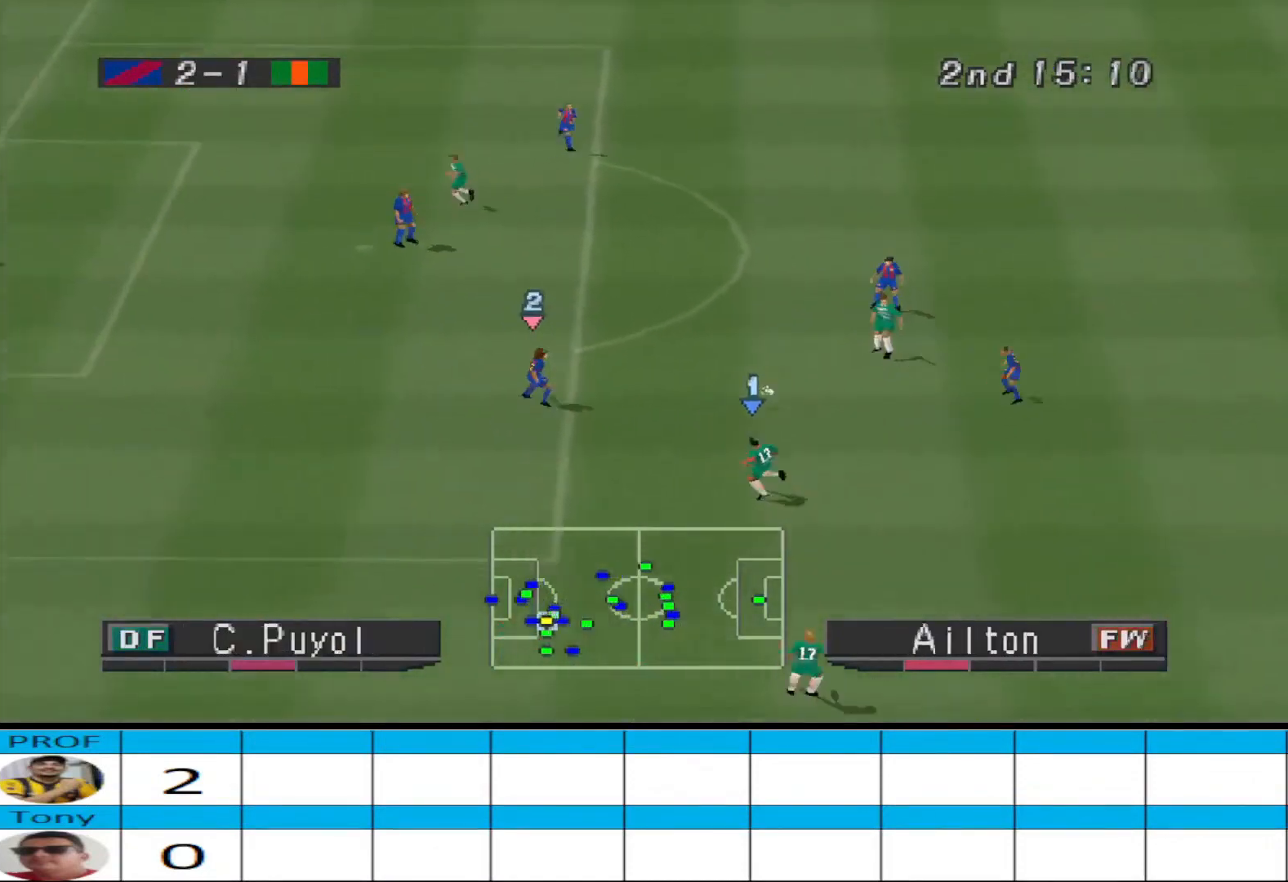
{"buttons": ["R1", "DPAD_LEFT"], "events": [[67, "DPAD_DOWN", "up"], [233, "DPAD_DOWN", "down"], [267, "DPAD_DOWN", "up"]]}
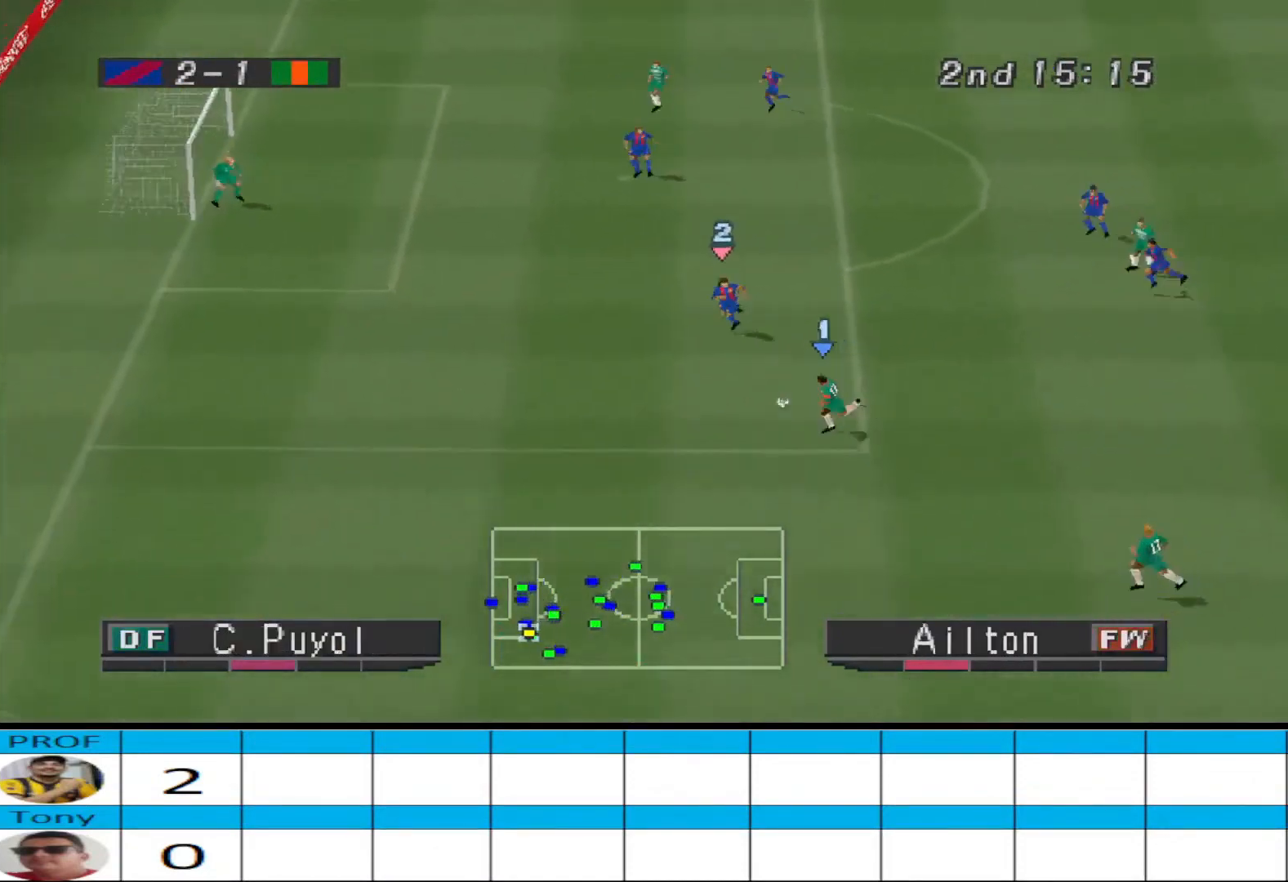
{"buttons": ["R1", "DPAD_LEFT"], "events": []}
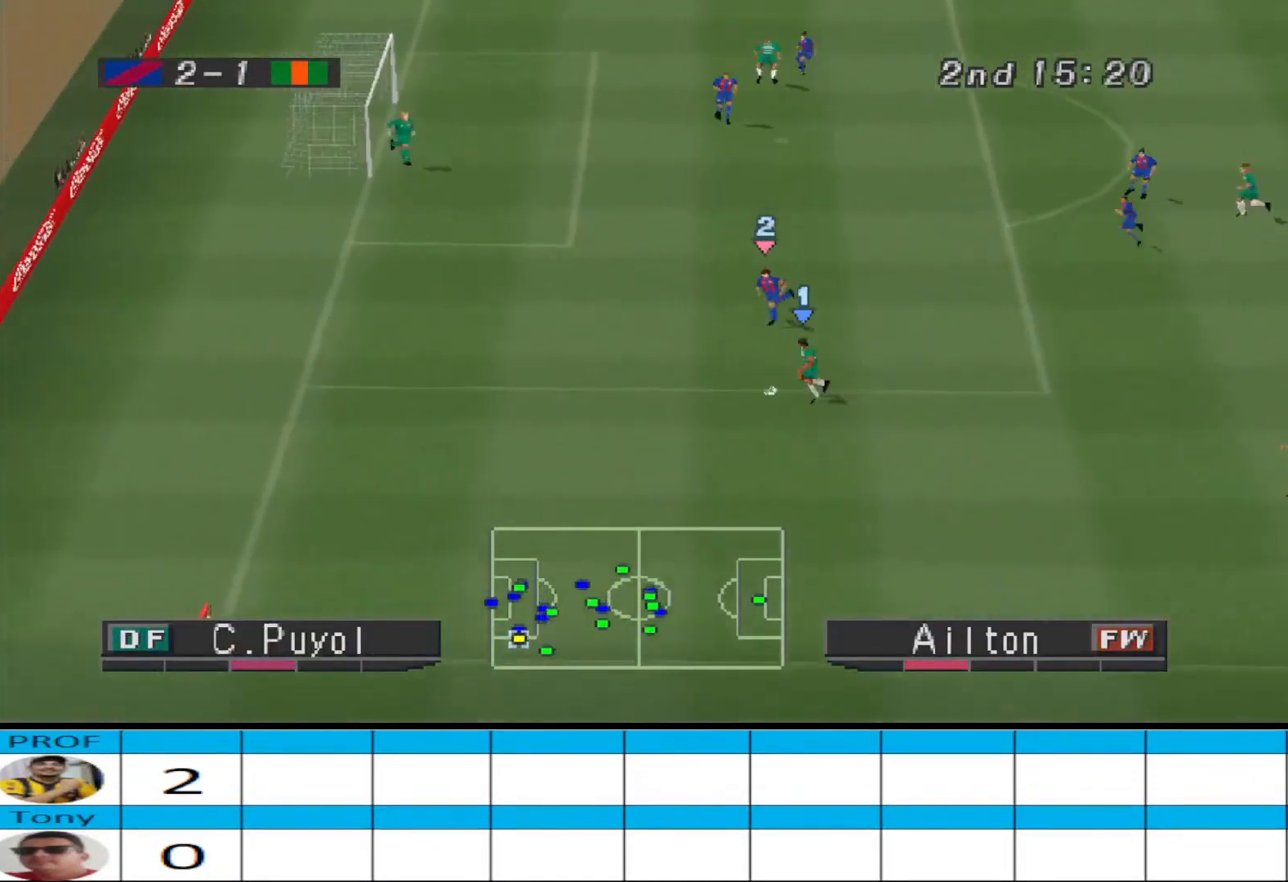
{"buttons": ["DPAD_DOWN"], "events": [[67, "R1", "up"], [100, "DPAD_DOWN", "down"], [267, "DPAD_LEFT", "up"]]}
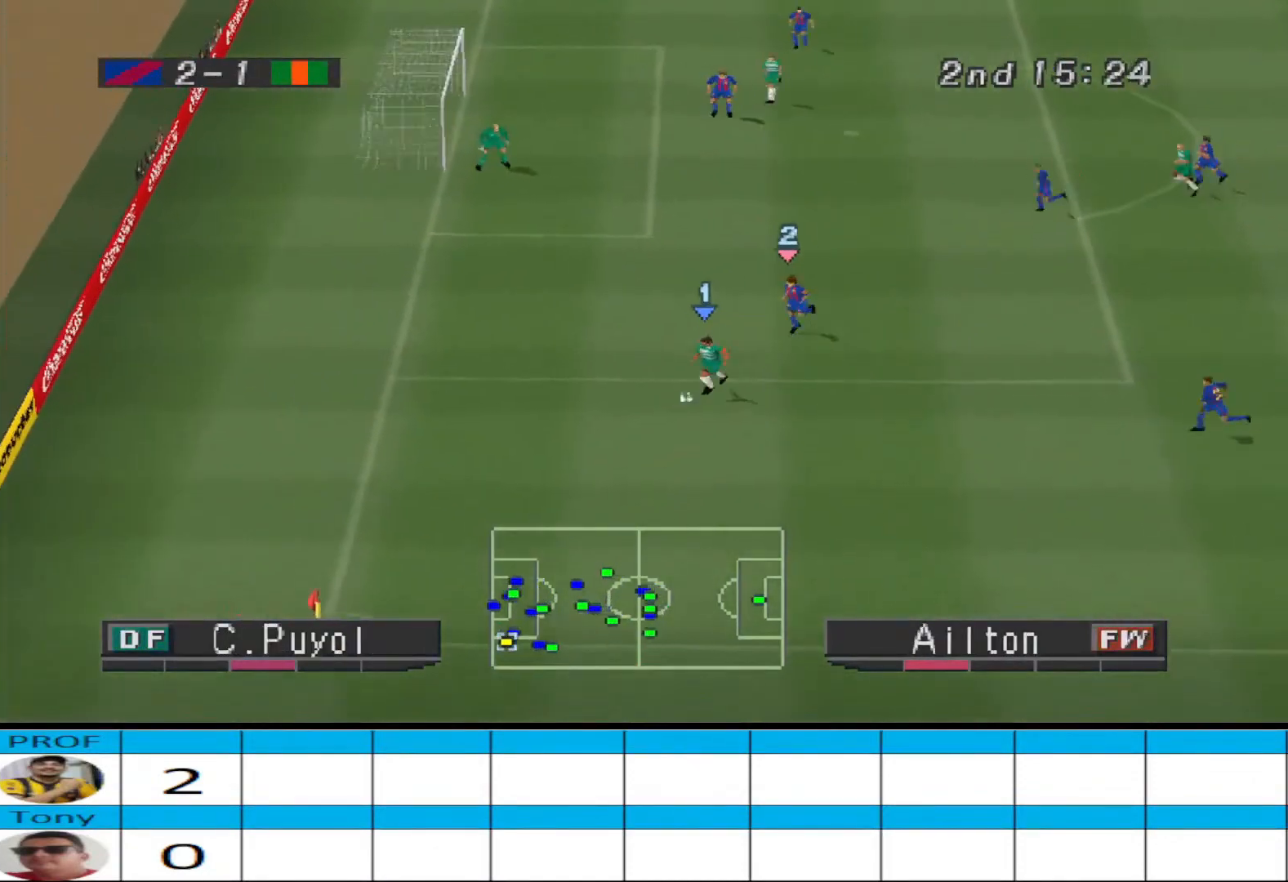
{"buttons": ["DPAD_LEFT"], "events": [[100, "DPAD_LEFT", "down"], [167, "DPAD_DOWN", "up"]]}
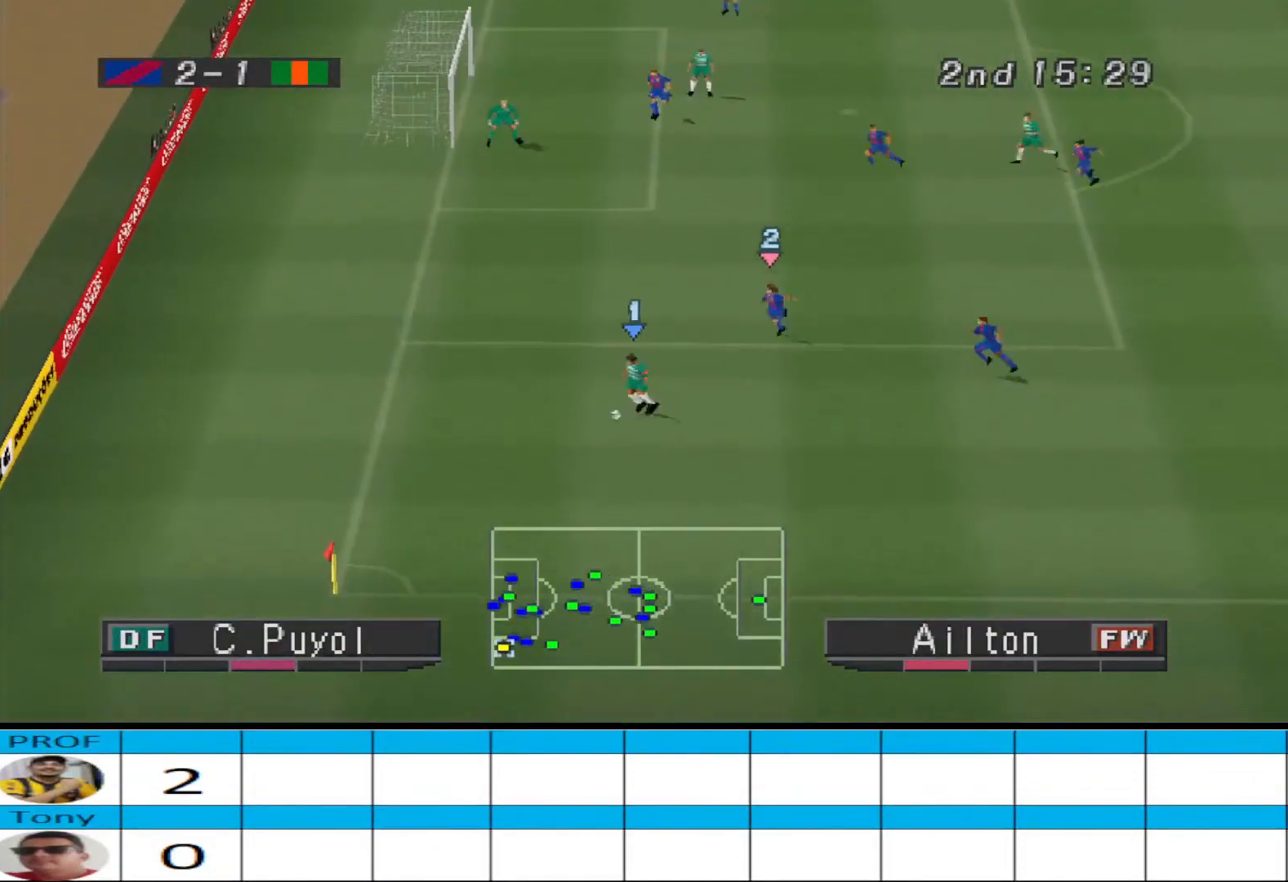
{"buttons": [], "events": [[100, "CIRCLE", "down"], [200, "CIRCLE", "up"], [200, "DPAD_LEFT", "up"], [267, "CIRCLE", "down"], [333, "CIRCLE", "up"]]}
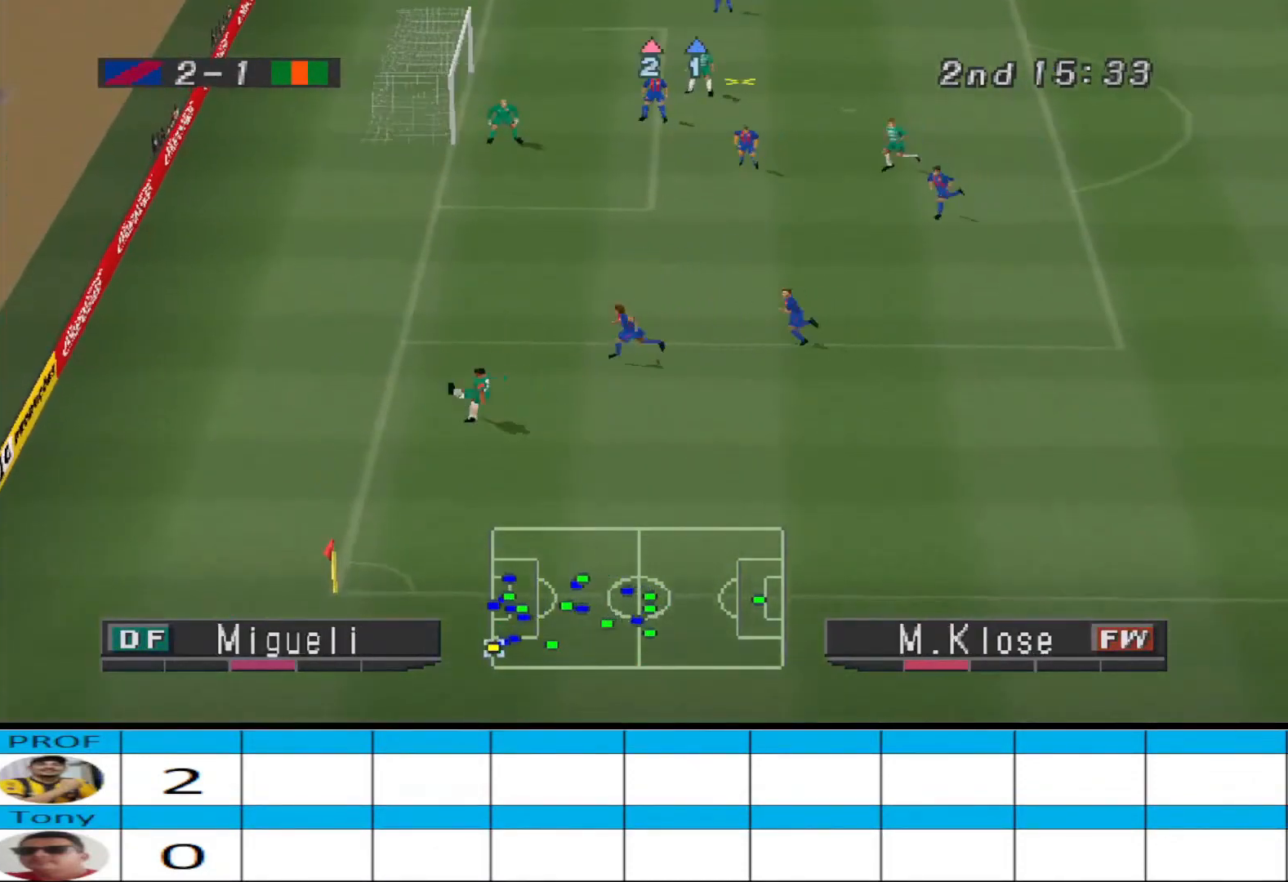
{"buttons": ["SQUARE", "DPAD_DOWN", "DPAD_LEFT"], "events": [[367, "DPAD_DOWN", "down"], [467, "DPAD_LEFT", "down"], [467, "SQUARE", "down"]]}
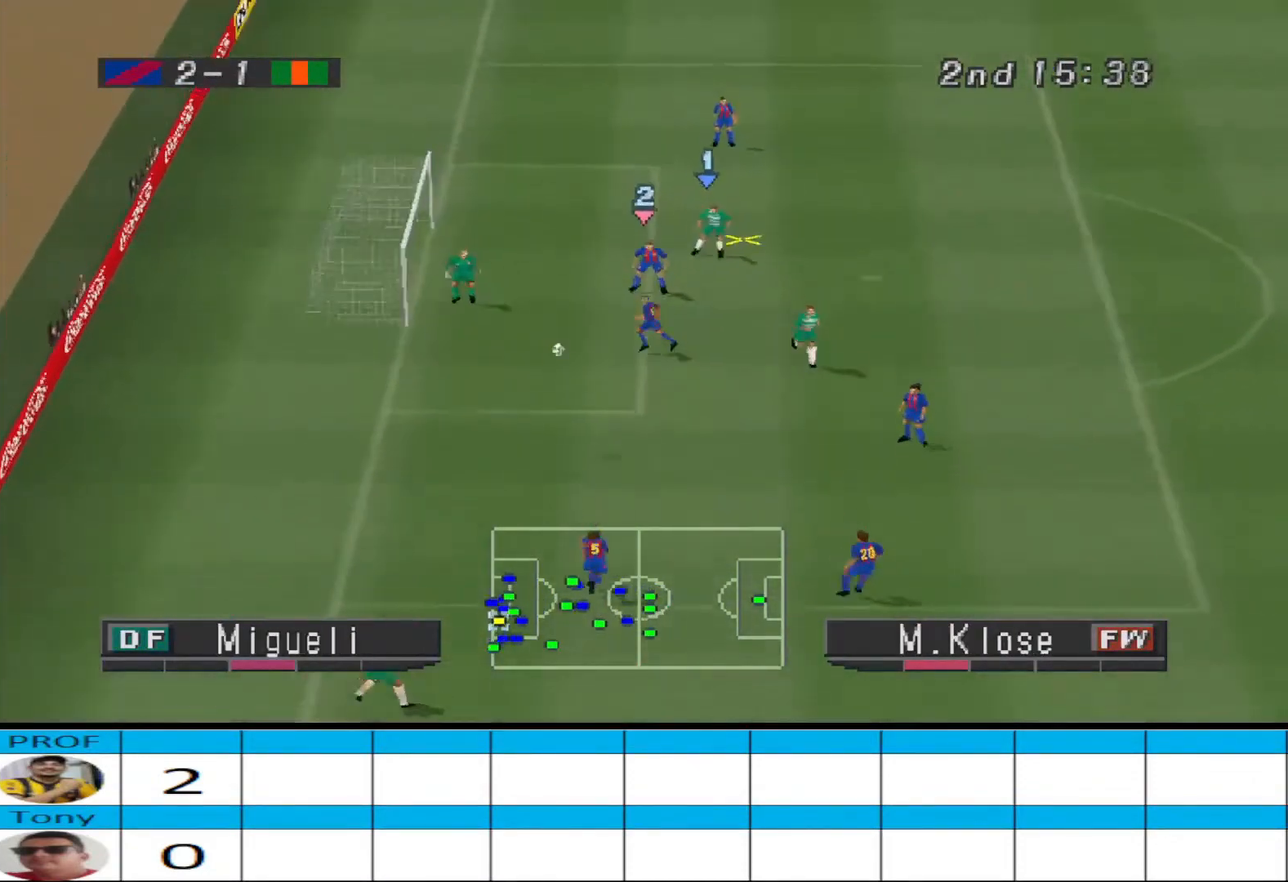
{"buttons": ["SQUARE", "DPAD_DOWN", "DPAD_LEFT"], "events": [[33, "SQUARE", "up"], [67, "DPAD_LEFT", "up"], [100, "SQUARE", "down"], [133, "DPAD_LEFT", "down"], [133, "SQUARE", "up"], [200, "SQUARE", "down"], [267, "SQUARE", "up"], [300, "SQUARE", "down"]]}
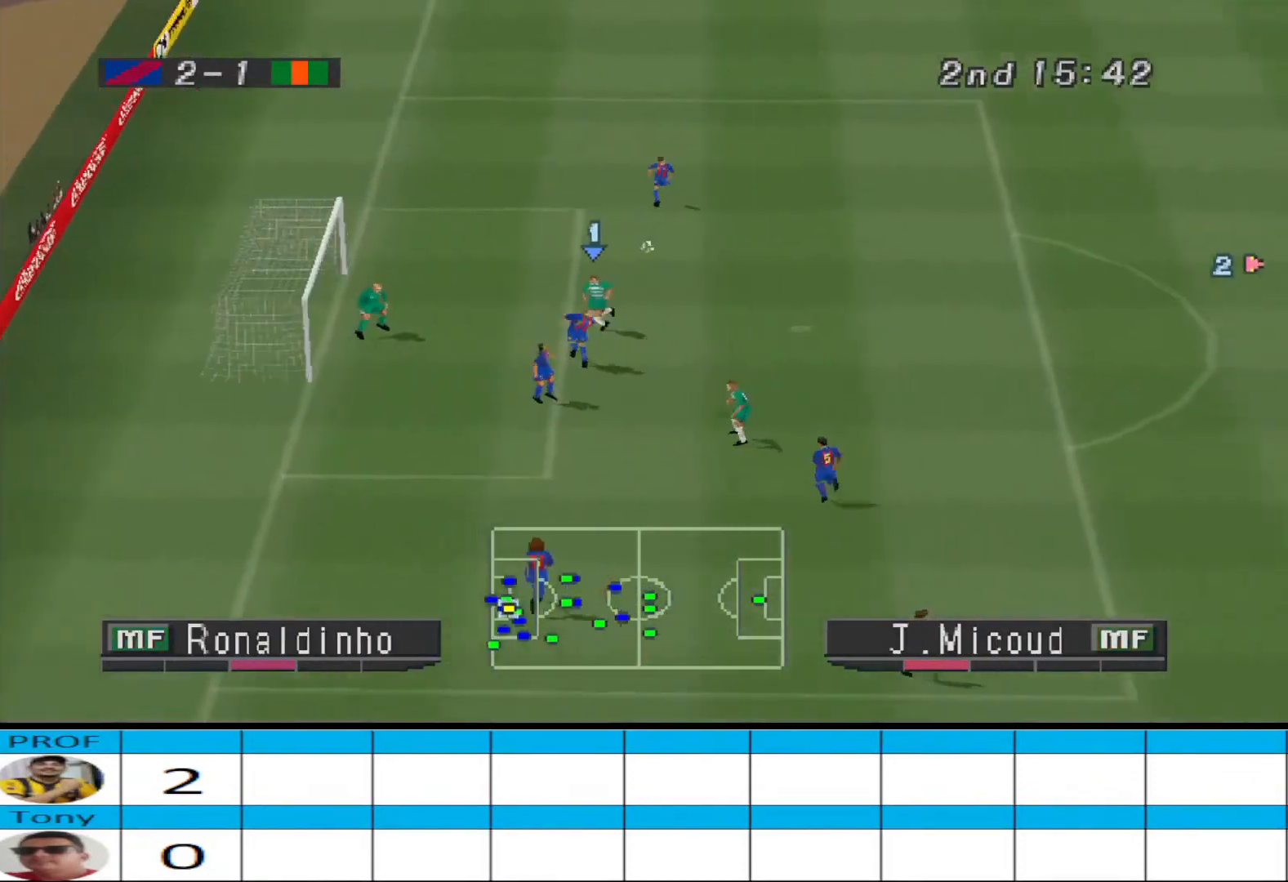
{"buttons": [], "events": [[133, "DPAD_LEFT", "up"], [167, "SQUARE", "up"], [200, "DPAD_DOWN", "up"]]}
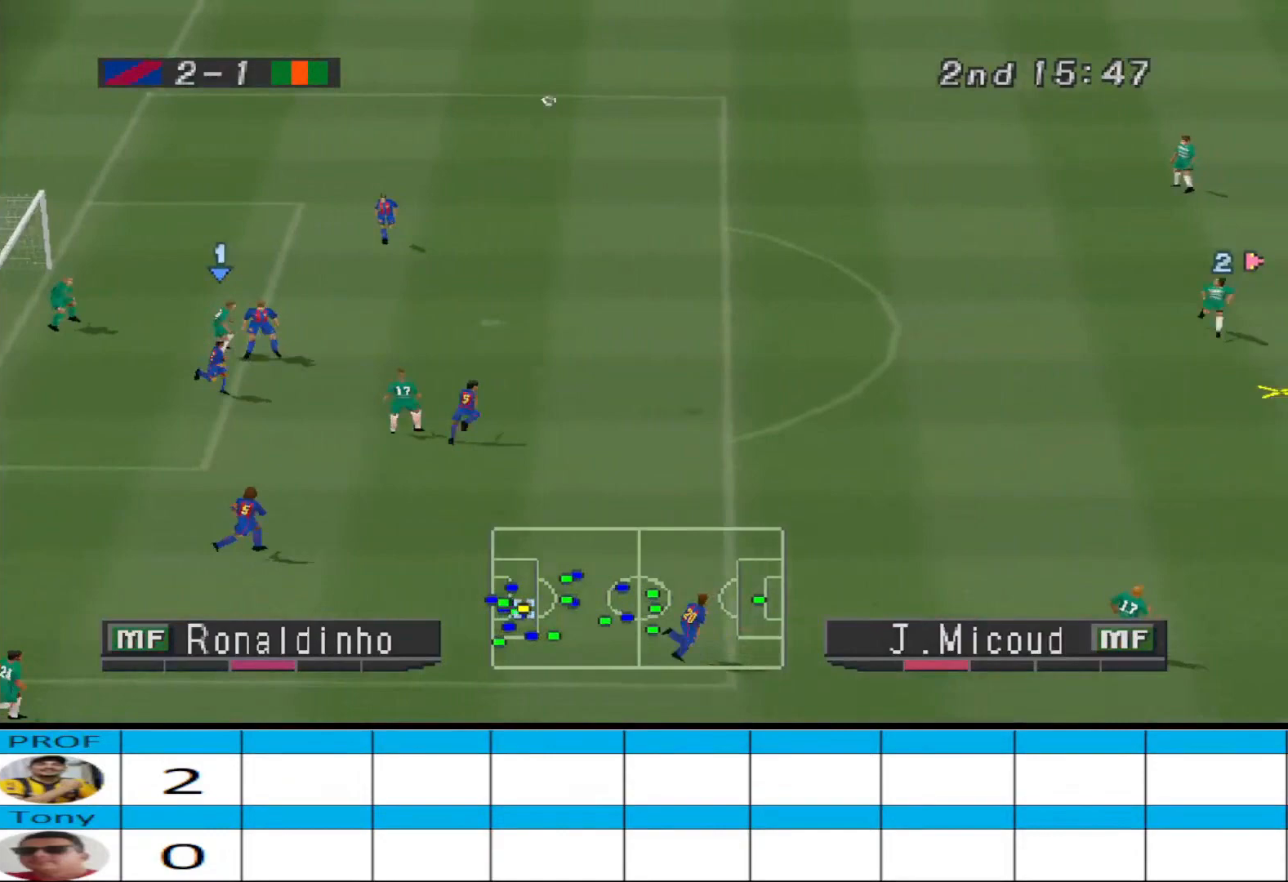
{"buttons": ["L1"], "events": [[67, "L1", "down"], [100, "DPAD_LEFT", "down"], [167, "L1", "up"], [267, "DPAD_LEFT", "up"], [433, "L1", "down"]]}
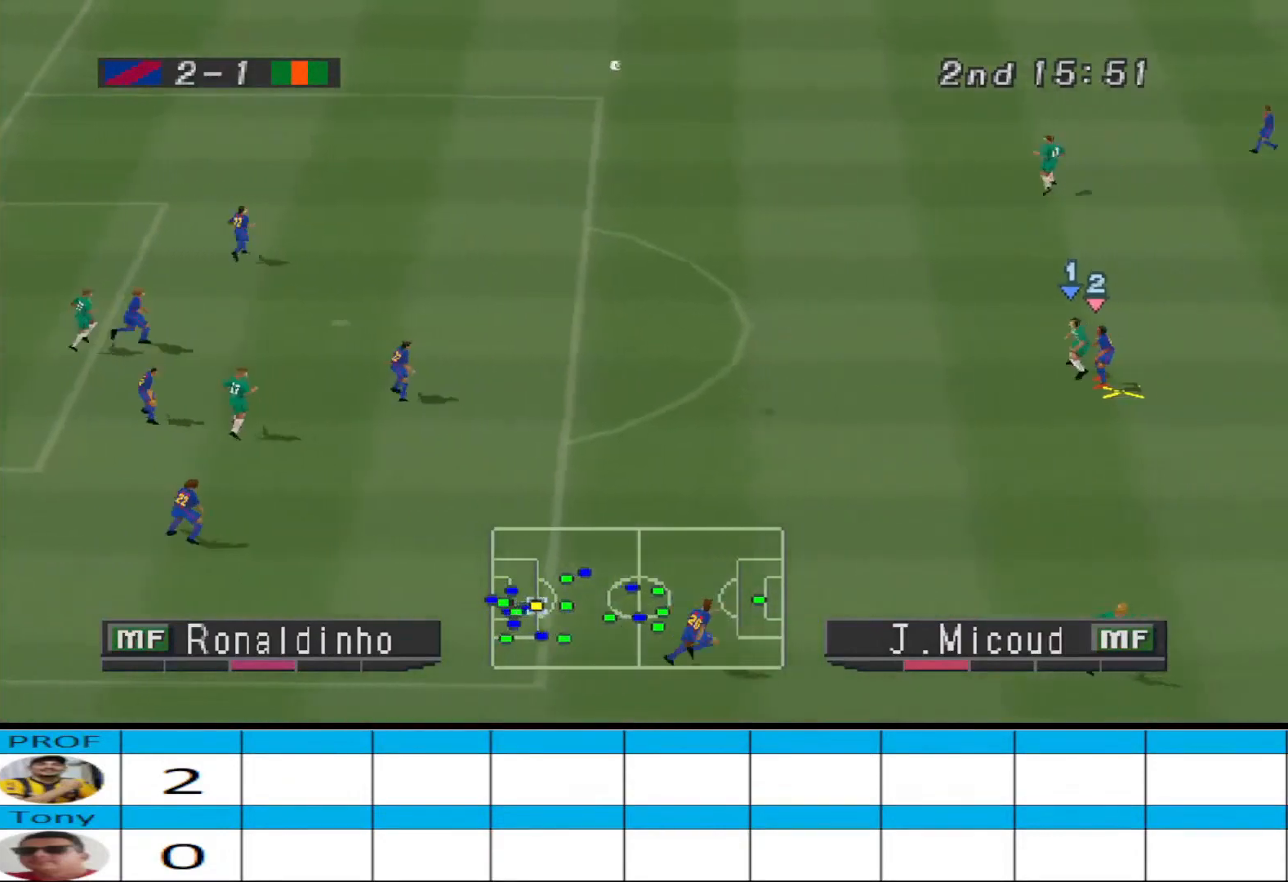
{"buttons": ["DPAD_UP"], "events": [[67, "L1", "up"], [133, "DPAD_UP", "down"], [200, "CROSS", "down"], [267, "CROSS", "up"], [333, "CROSS", "down"], [400, "CROSS", "up"], [433, "CROSS", "down"], [500, "CROSS", "up"]]}
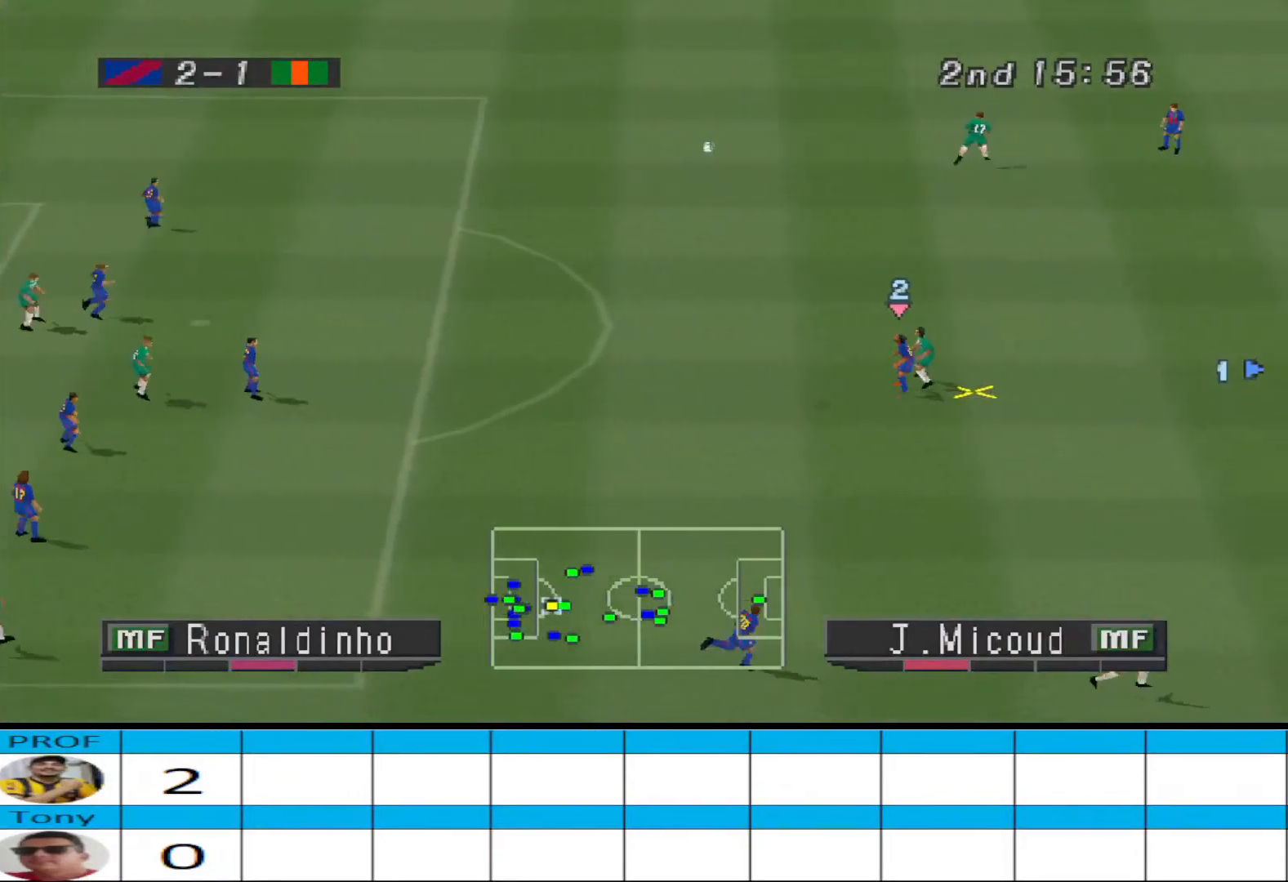
{"buttons": ["CROSS", "DPAD_UP"], "events": [[33, "CROSS", "down"], [33, "L1", "down"], [100, "CROSS", "up"], [100, "L1", "up"], [167, "CROSS", "down"]]}
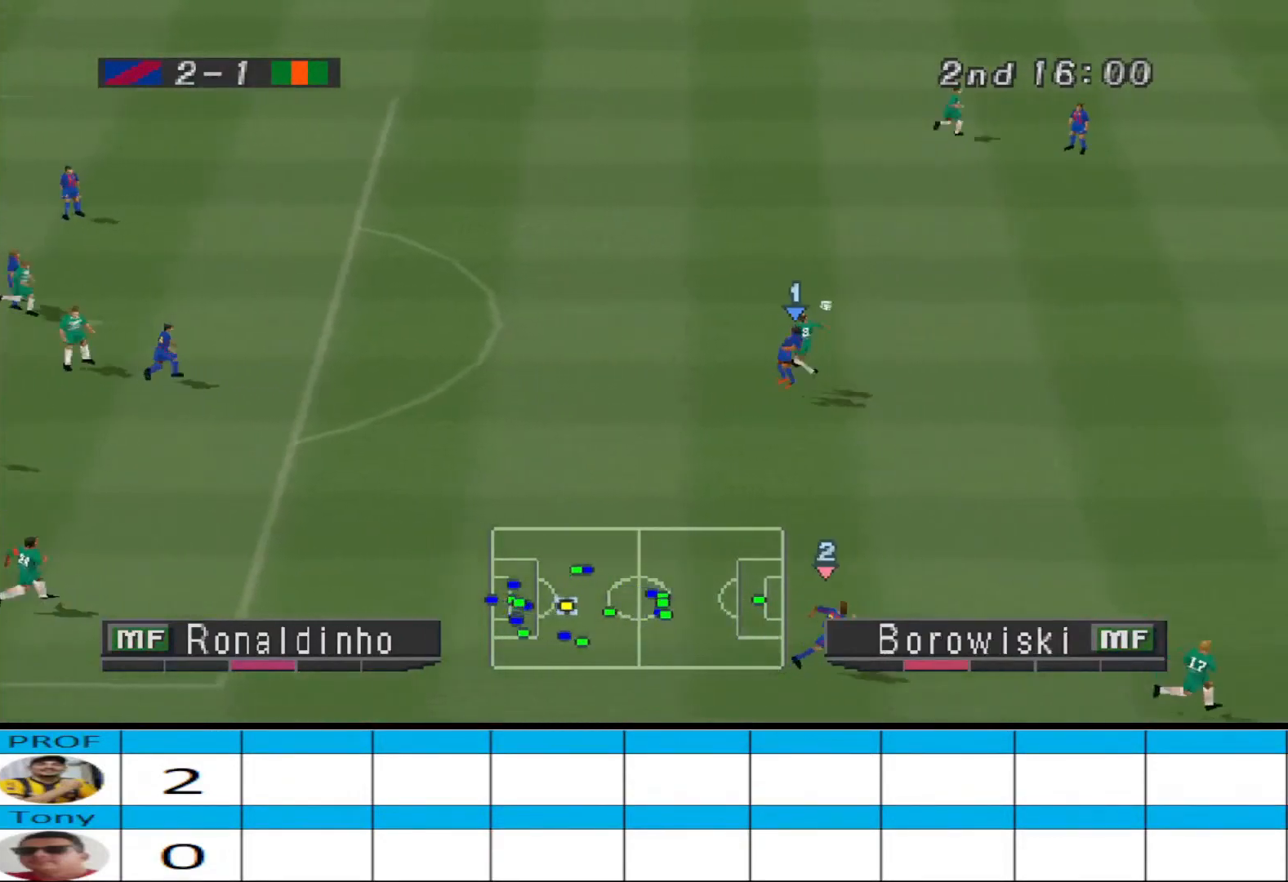
{"buttons": ["CROSS", "R1"], "events": [[133, "DPAD_UP", "up"], [200, "R1", "down"], [267, "DPAD_DOWN", "down"], [367, "DPAD_DOWN", "up"]]}
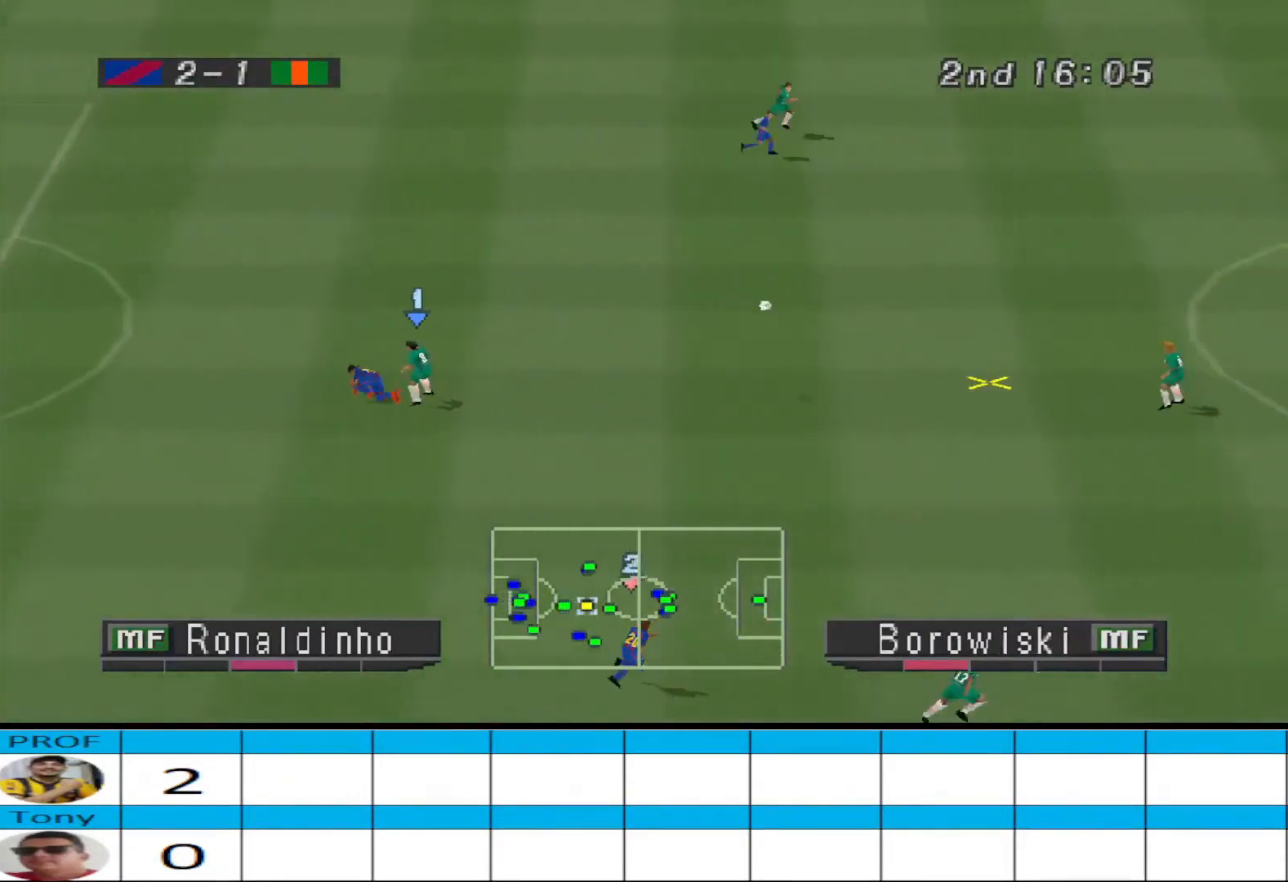
{"buttons": ["DPAD_DOWN"], "events": [[100, "L1", "down"], [200, "L1", "up"], [333, "CROSS", "up"], [333, "R1", "up"], [500, "DPAD_DOWN", "down"]]}
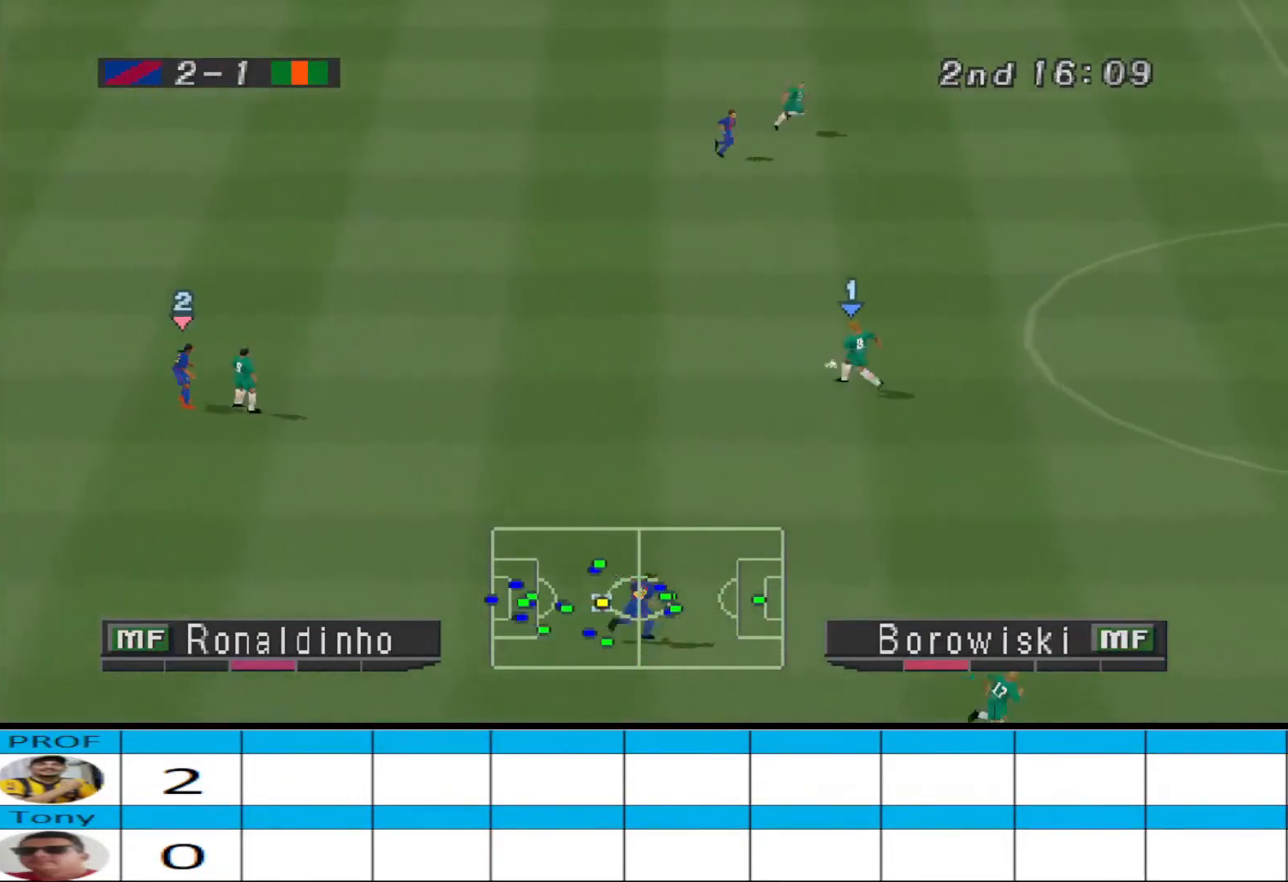
{"buttons": ["DPAD_DOWN"], "events": [[100, "DPAD_LEFT", "down"], [167, "DPAD_LEFT", "up"]]}
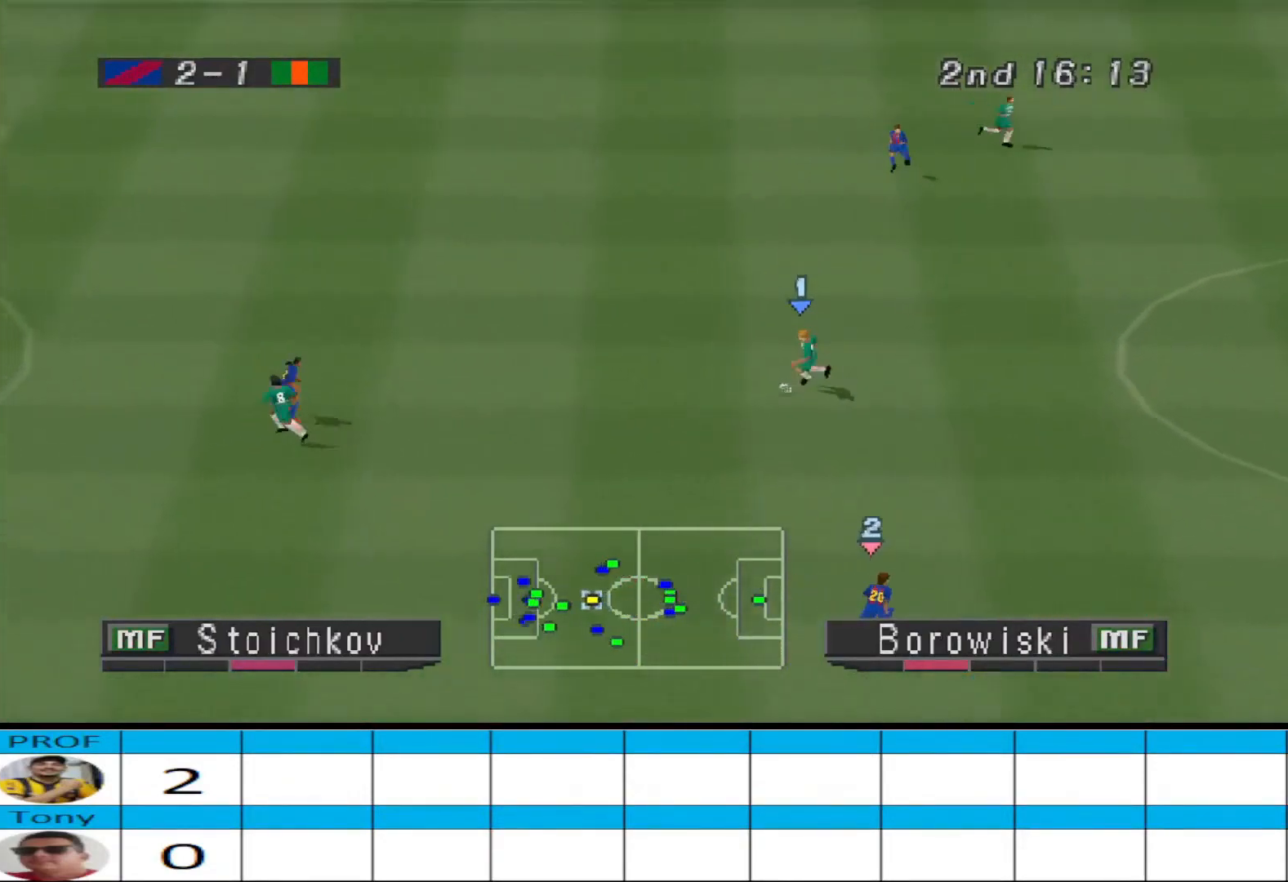
{"buttons": ["DPAD_DOWN", "DPAD_LEFT"], "events": [[433, "DPAD_LEFT", "down"]]}
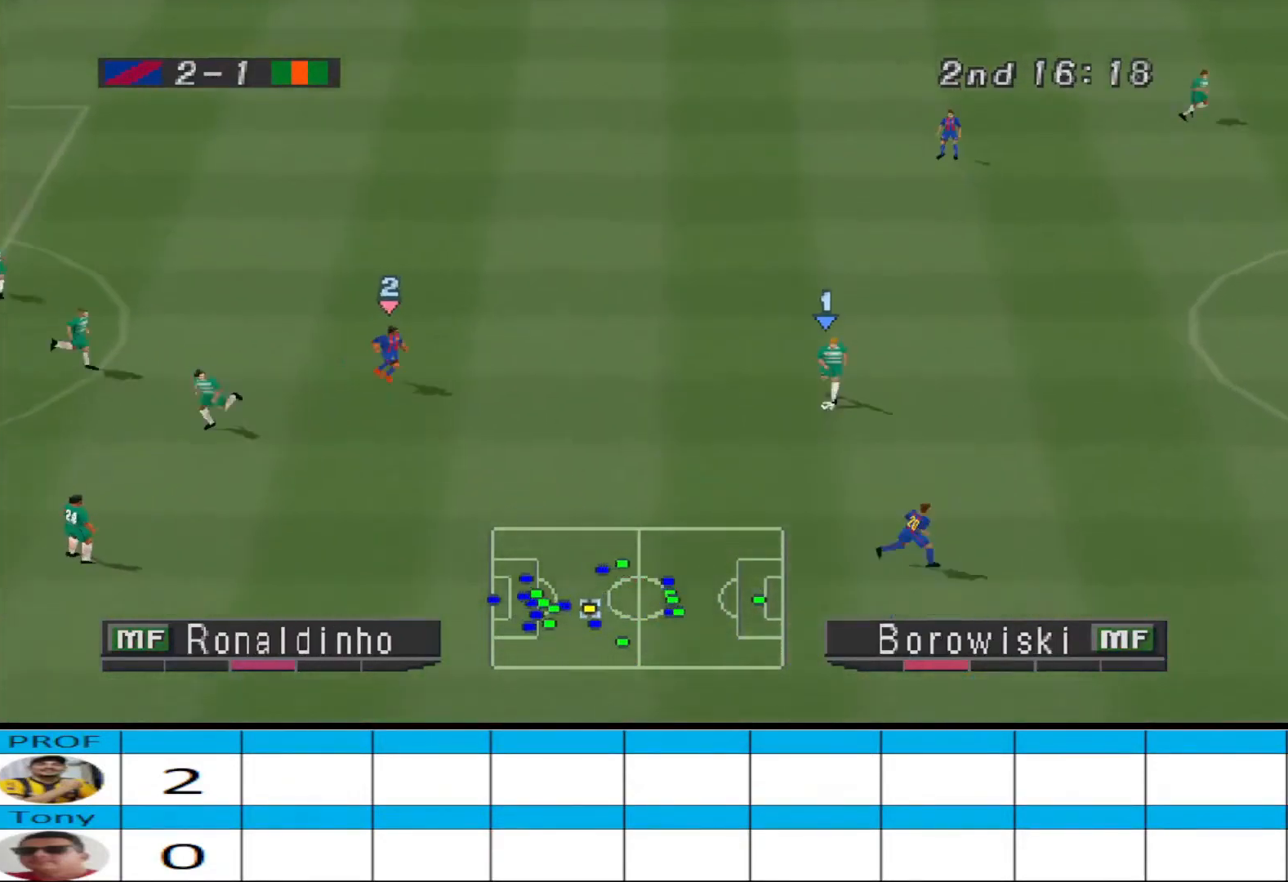
{"buttons": ["DPAD_DOWN"], "events": [[67, "CROSS", "down"], [467, "CROSS", "up"], [500, "DPAD_LEFT", "up"]]}
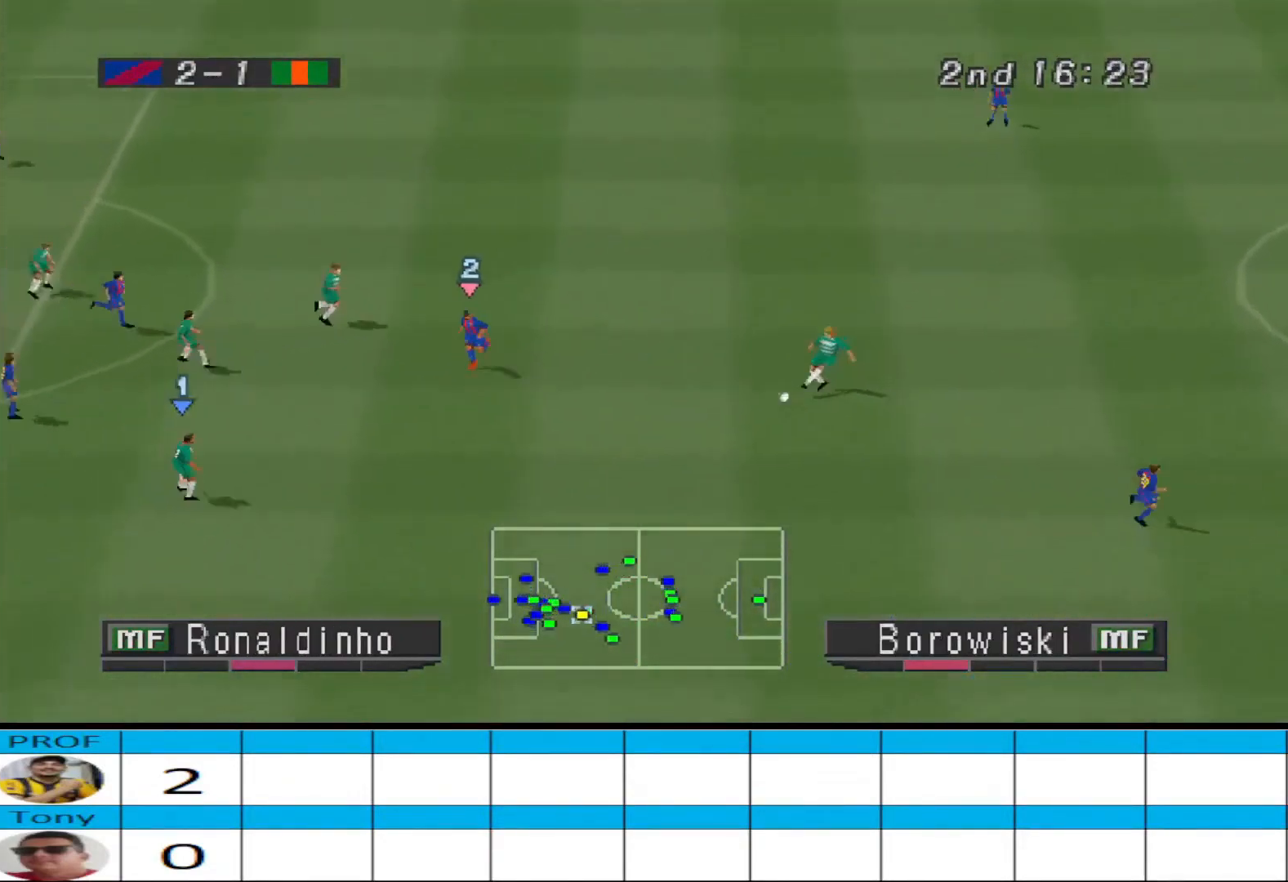
{"buttons": ["DPAD_RIGHT"], "events": [[100, "DPAD_DOWN", "up"], [100, "DPAD_RIGHT", "down"], [267, "DPAD_DOWN", "down"], [300, "DPAD_DOWN", "up"], [433, "DPAD_DOWN", "down"], [467, "DPAD_DOWN", "up"]]}
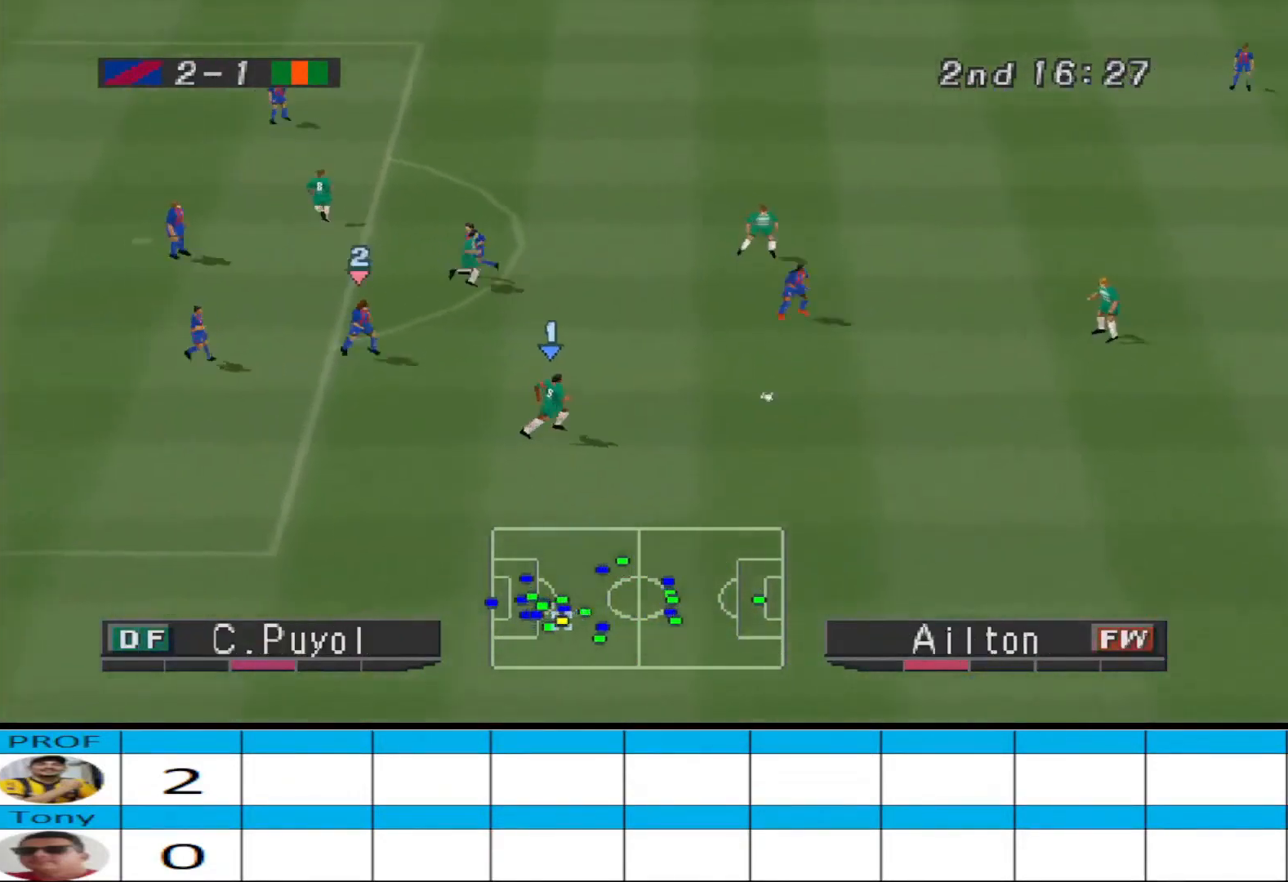
{"buttons": ["DPAD_DOWN"], "events": [[33, "DPAD_DOWN", "down"], [233, "DPAD_RIGHT", "up"]]}
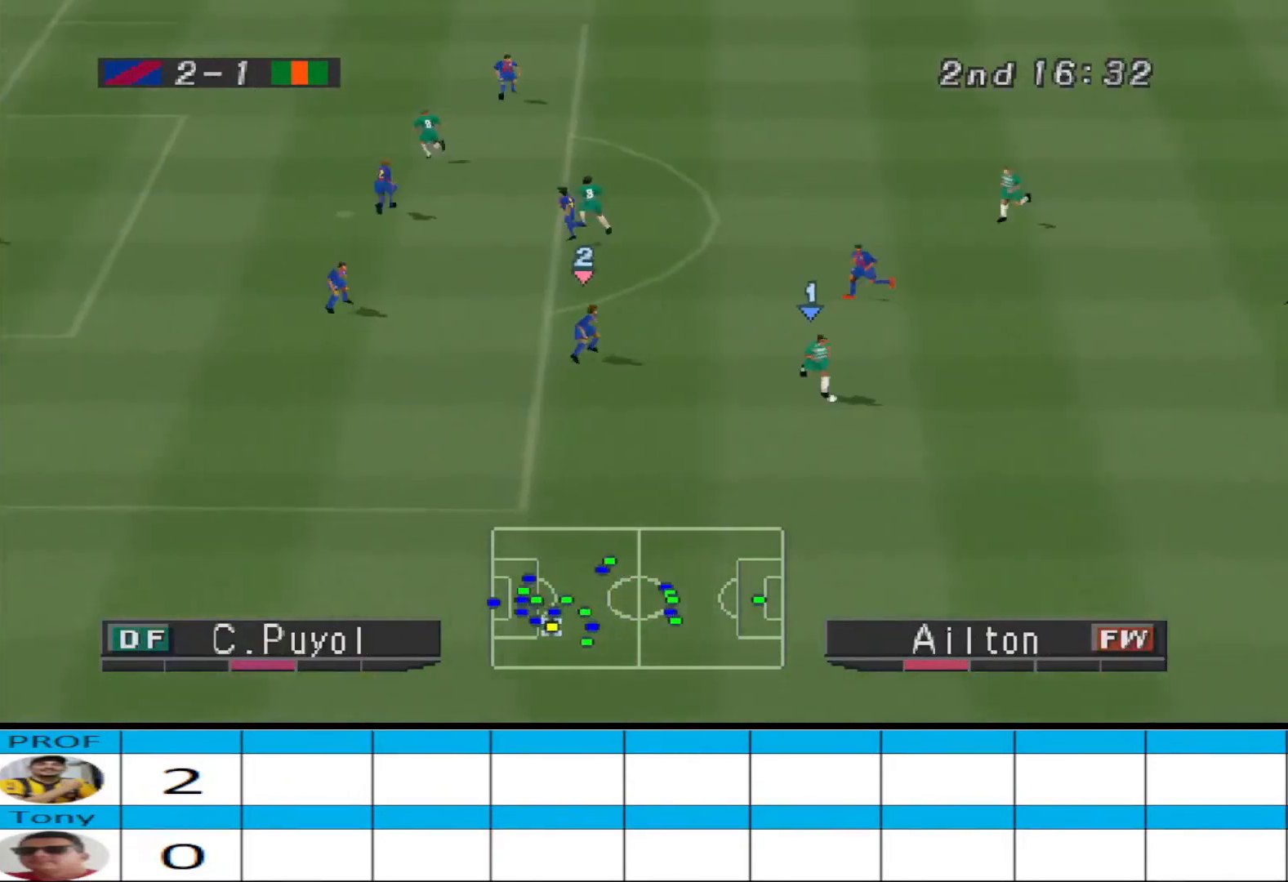
{"buttons": ["DPAD_DOWN", "DPAD_LEFT"], "events": [[267, "DPAD_LEFT", "down"]]}
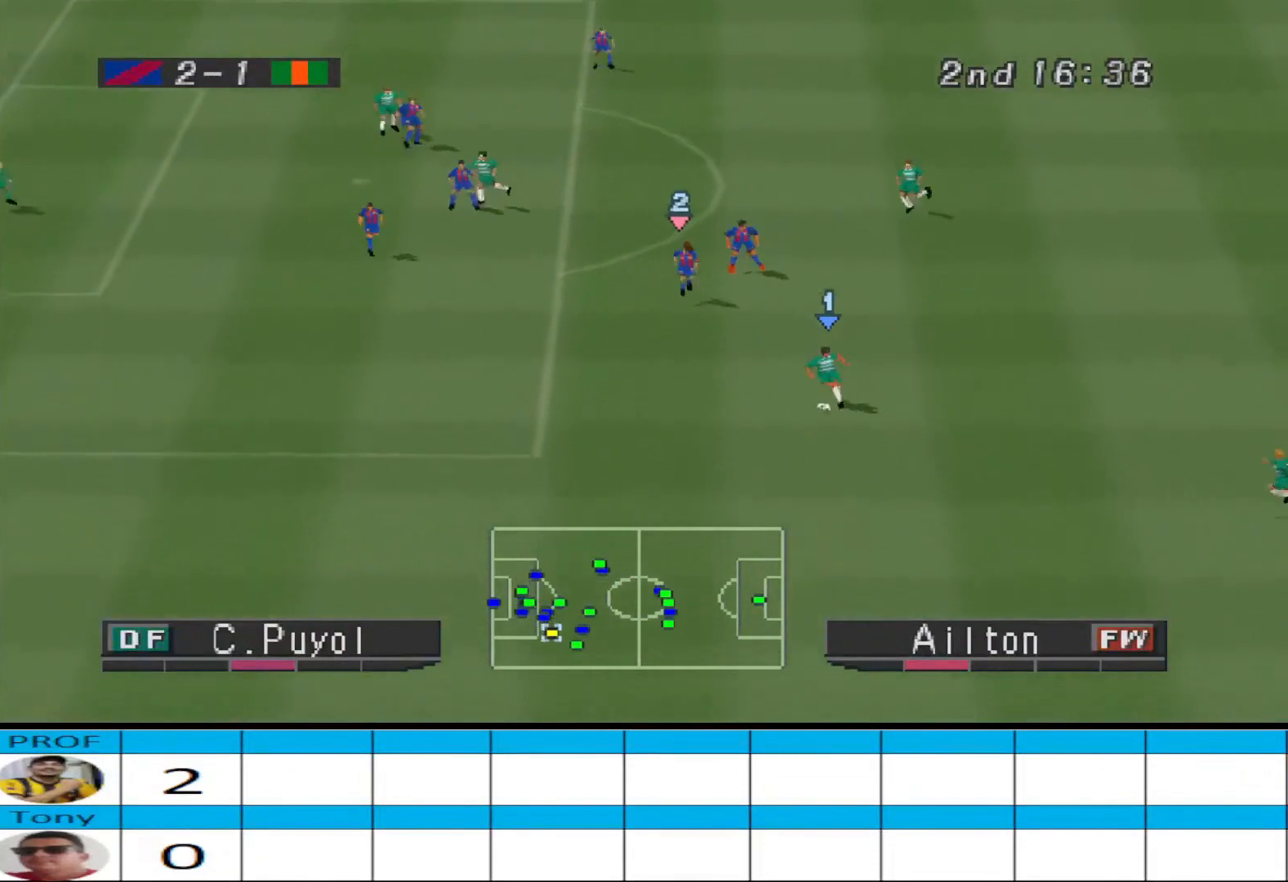
{"buttons": ["R1", "DPAD_LEFT"], "events": [[33, "DPAD_DOWN", "up"], [300, "R1", "down"]]}
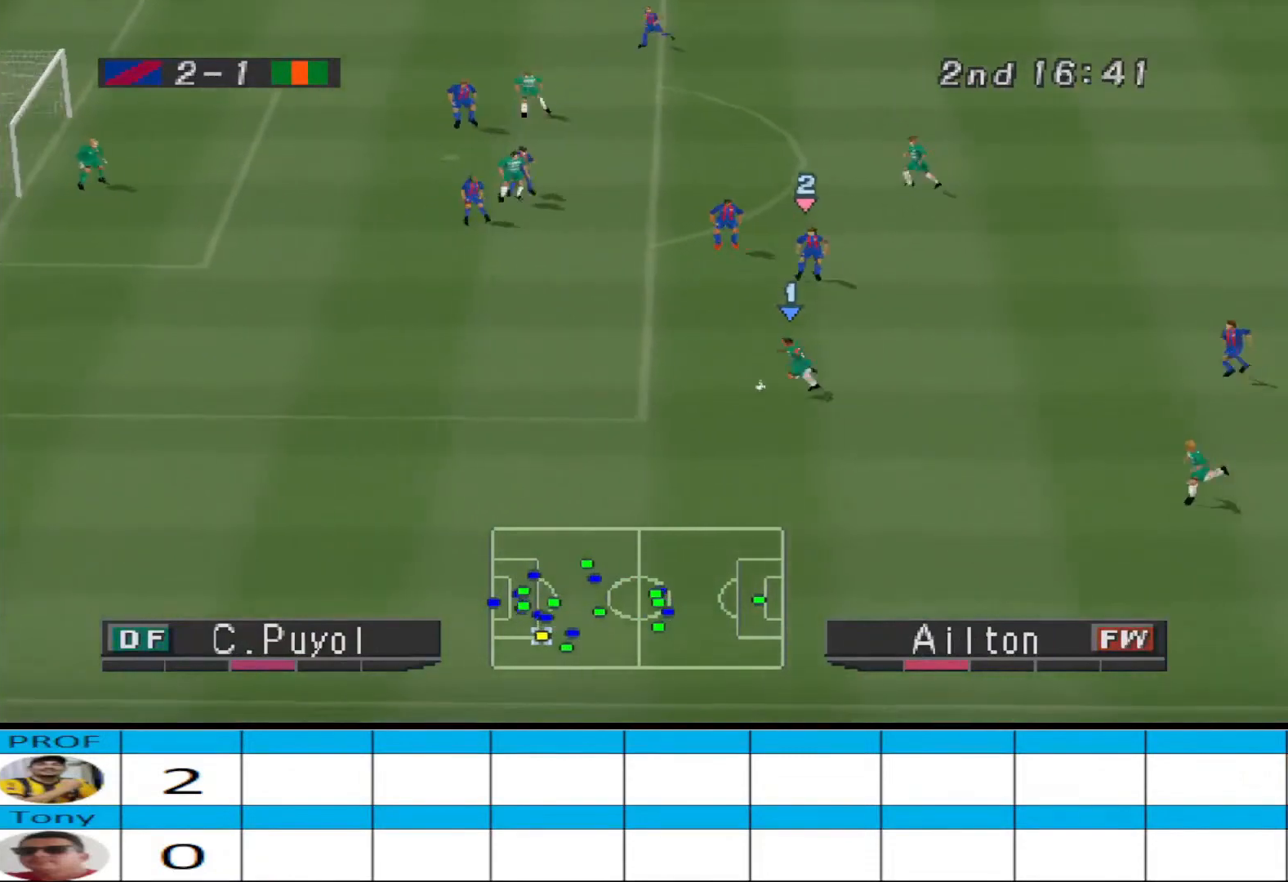
{"buttons": ["R1", "DPAD_LEFT"], "events": []}
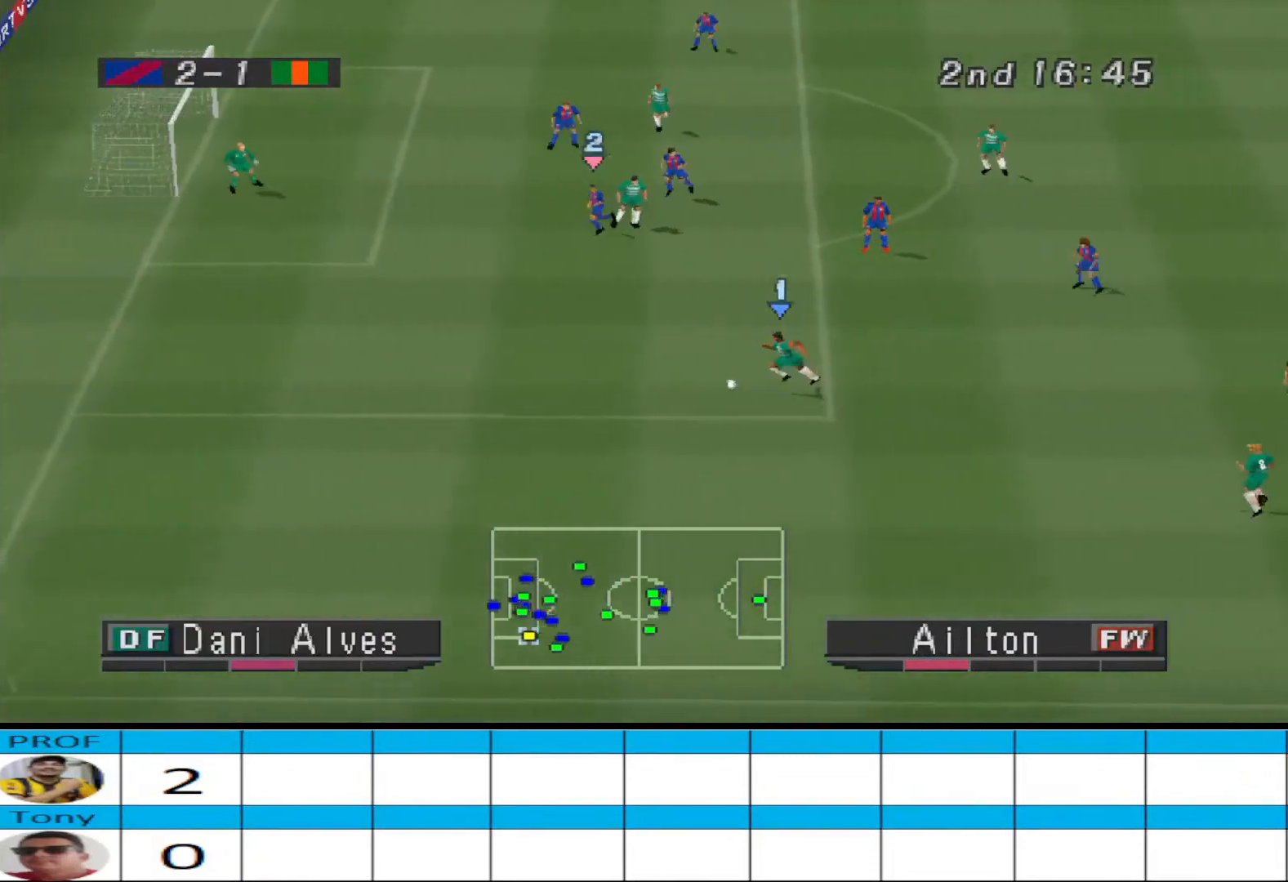
{"buttons": ["DPAD_UP", "DPAD_LEFT"], "events": [[67, "R1", "up"], [467, "DPAD_UP", "down"]]}
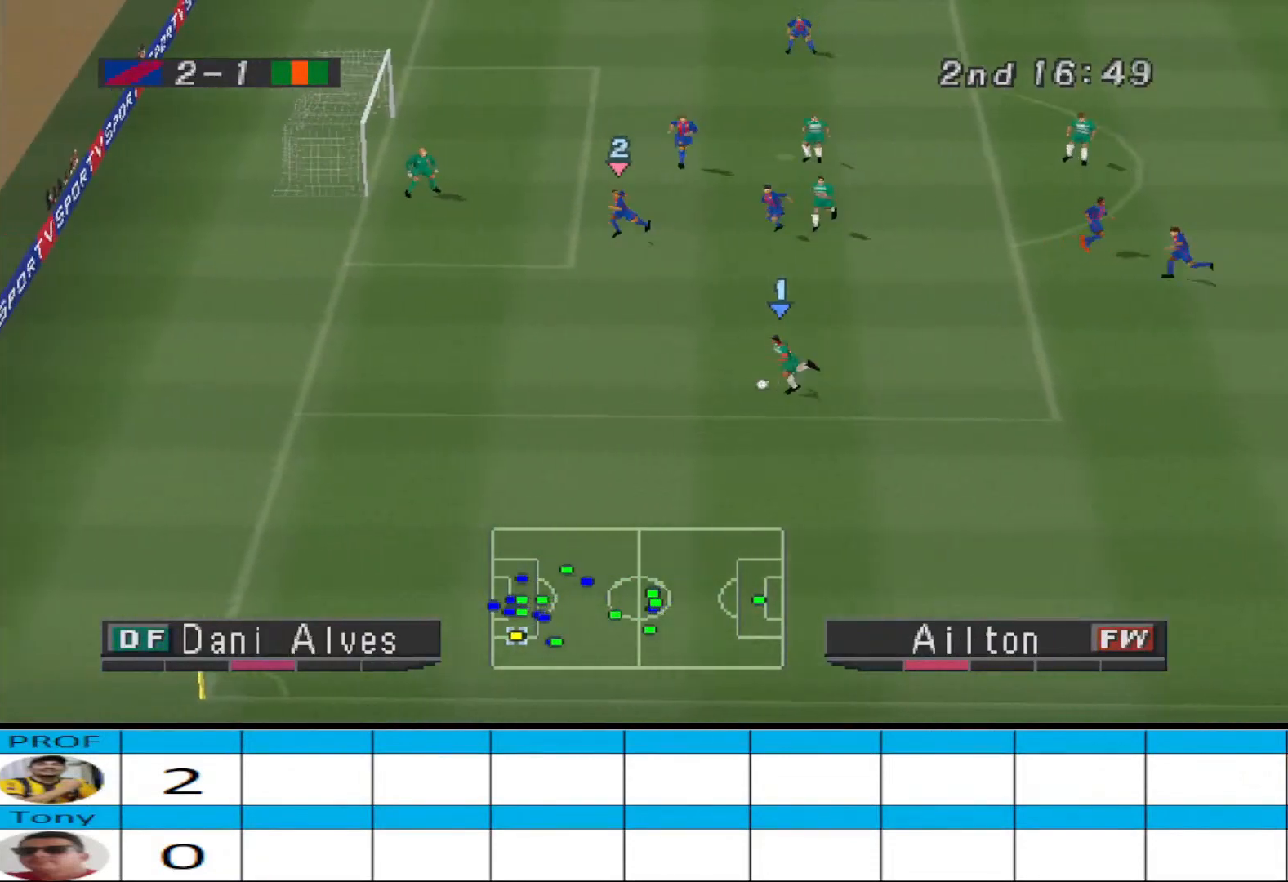
{"buttons": ["DPAD_UP", "DPAD_LEFT"], "events": [[333, "SQUARE", "down"], [467, "SQUARE", "up"]]}
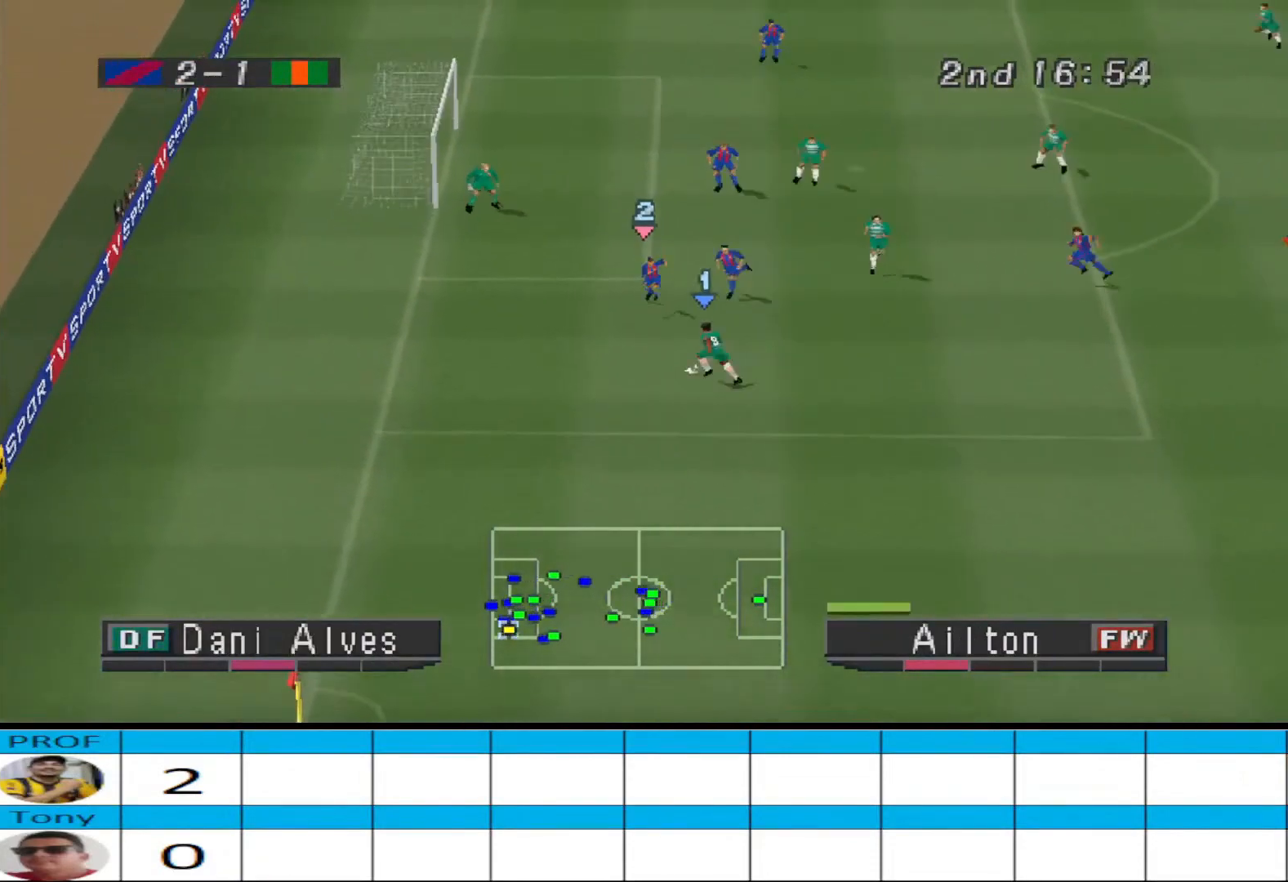
{"buttons": [], "events": [[100, "DPAD_LEFT", "up"], [100, "DPAD_UP", "up"]]}
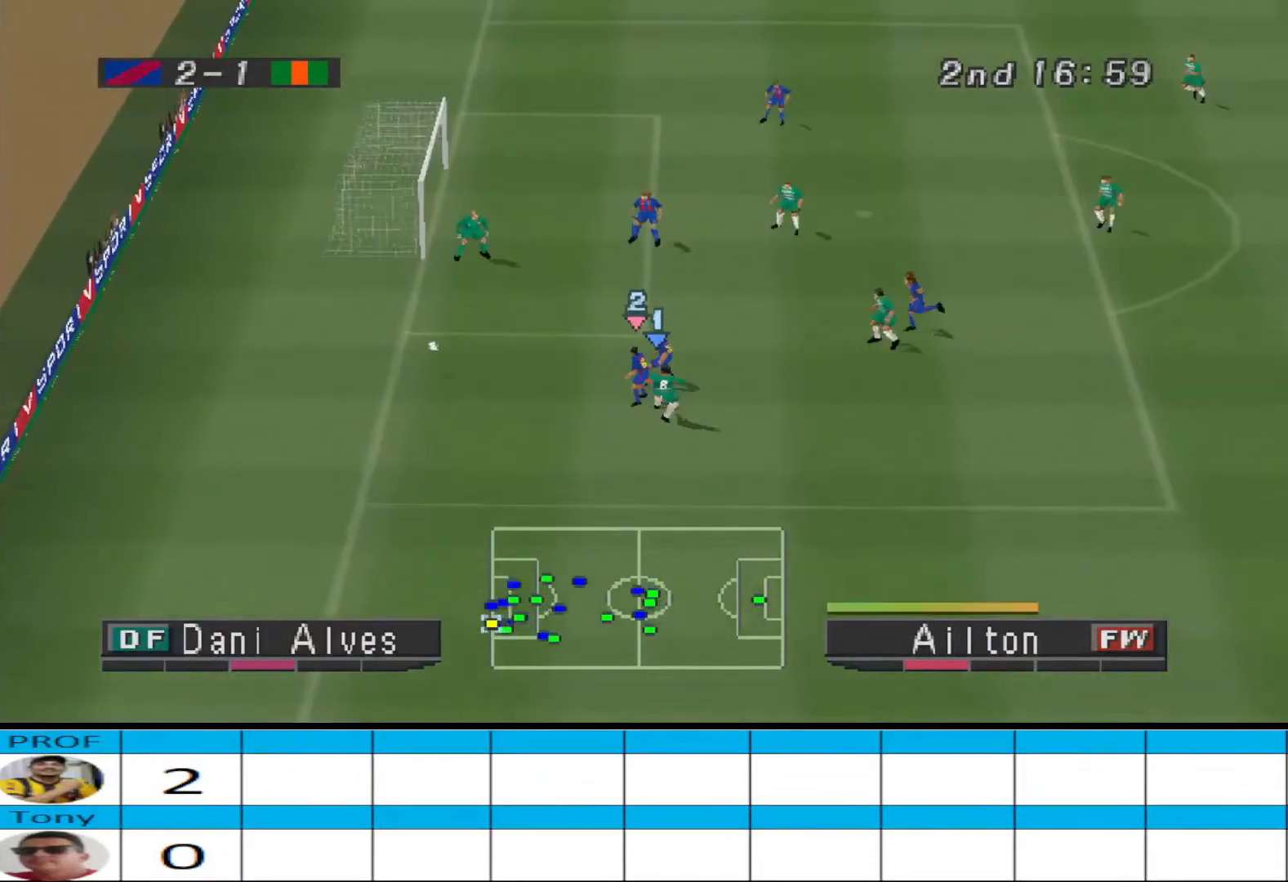
{"buttons": [], "events": []}
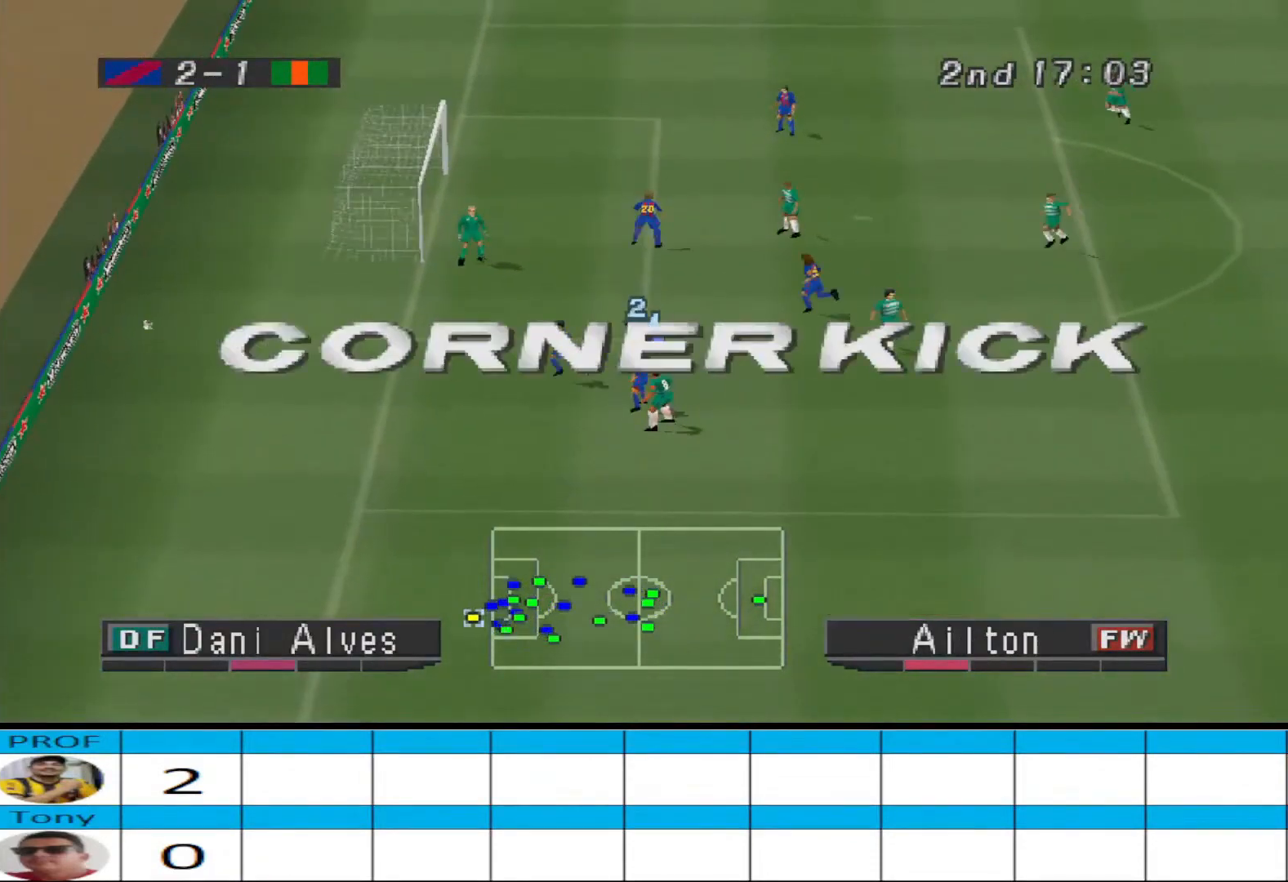
{"buttons": [], "events": []}
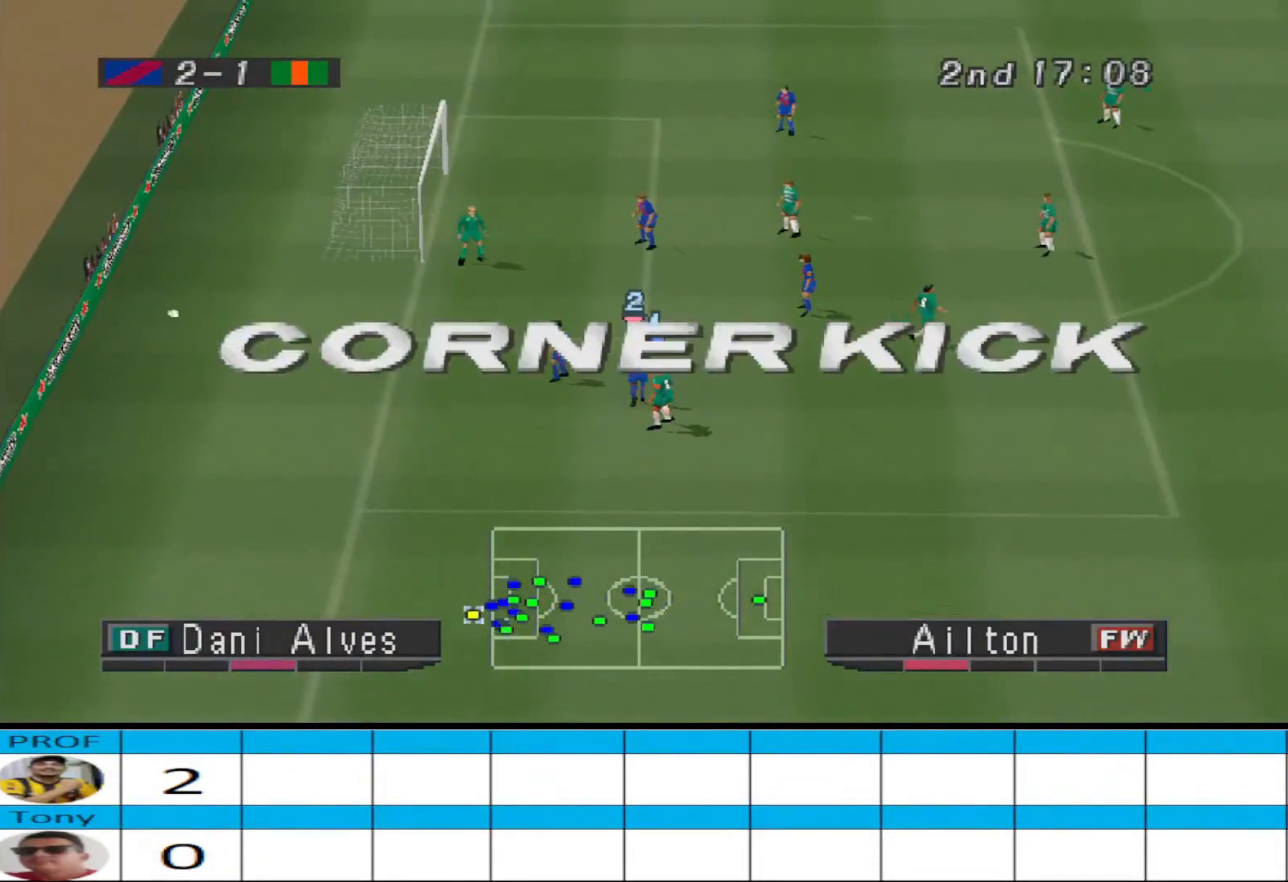
{"buttons": ["START"], "events": [[500, "START", "down"]]}
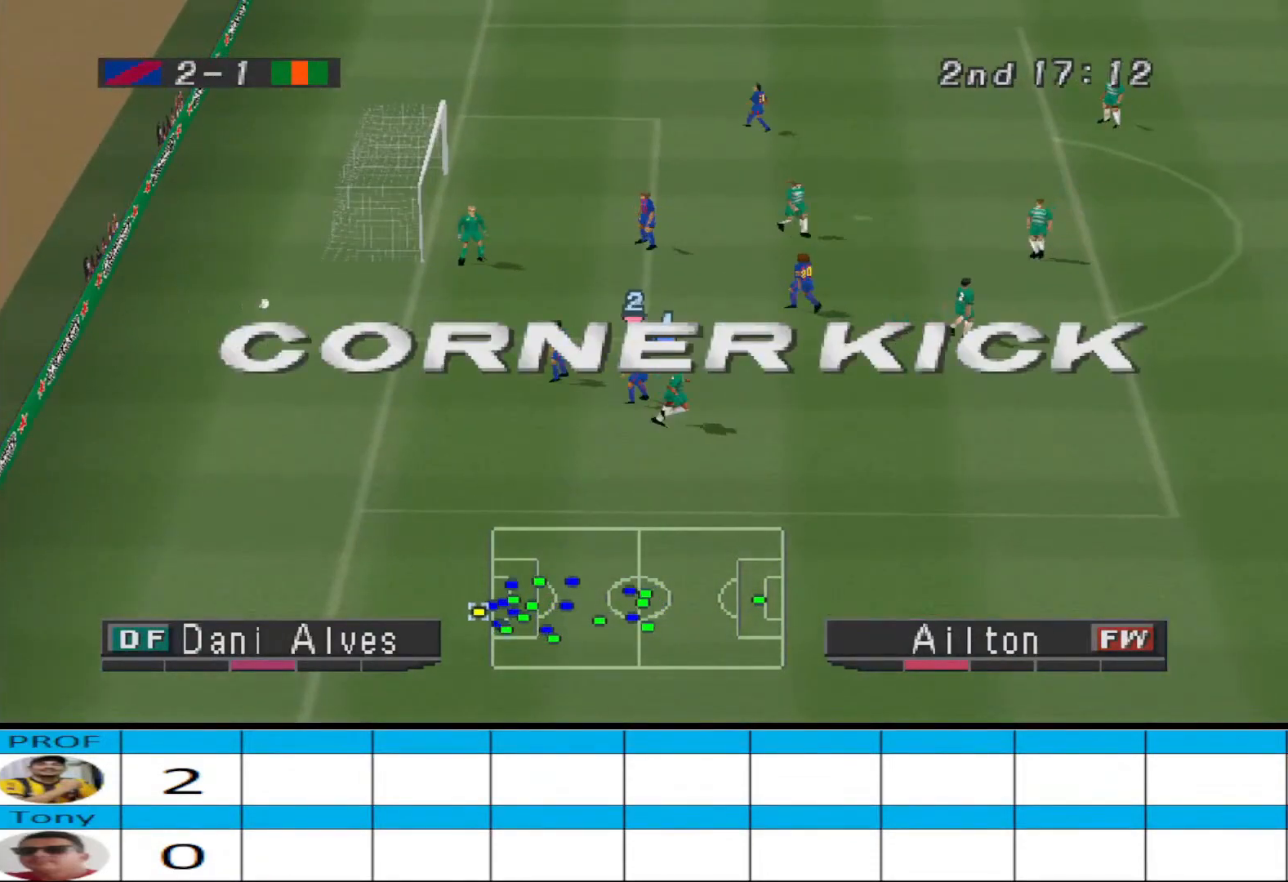
{"buttons": ["DPAD_DOWN"], "events": [[167, "START", "up"], [500, "DPAD_DOWN", "down"]]}